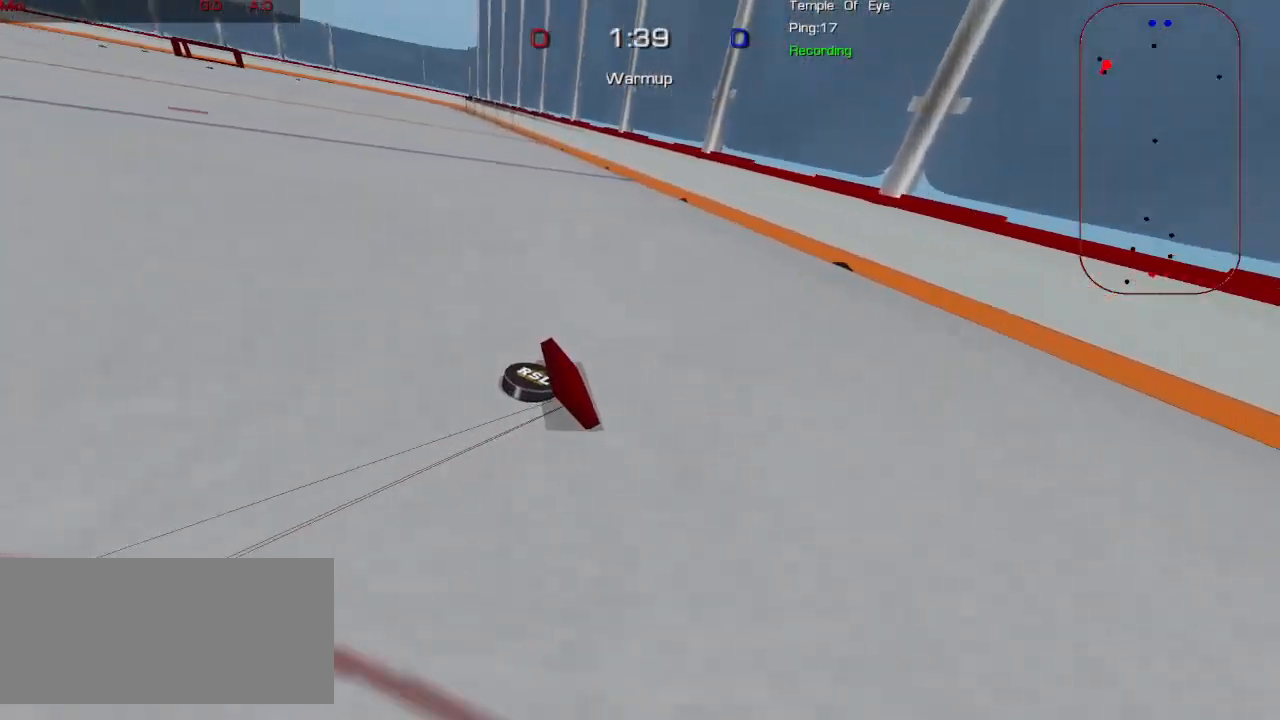
Gameplay with keyboard and mouse; each line is a JSON object with the keys and mouse buttons held at the frame after it. "events" lists presses ("down") and releases ("up") of "a", "ctrl", "d", "e", "q", "s", "shift", "space", "w", "mouse_left", "mouse_right", "mouse_mb4" and "mouse_mb5" between this image and that frame as [ms after this image, input, new state], when the widget could be followed in between. "mouse_left", "mouse_right", "mouse_mb4", "mouse_mb5" = the "left", "right", "mb4", "mb5" buttons of the "mouse" list. No other keys are recorded. Mouse movement is not recorded. Not read: mouse_wheel.
{"keys": ["a", "w"], "mouse": [], "events": []}
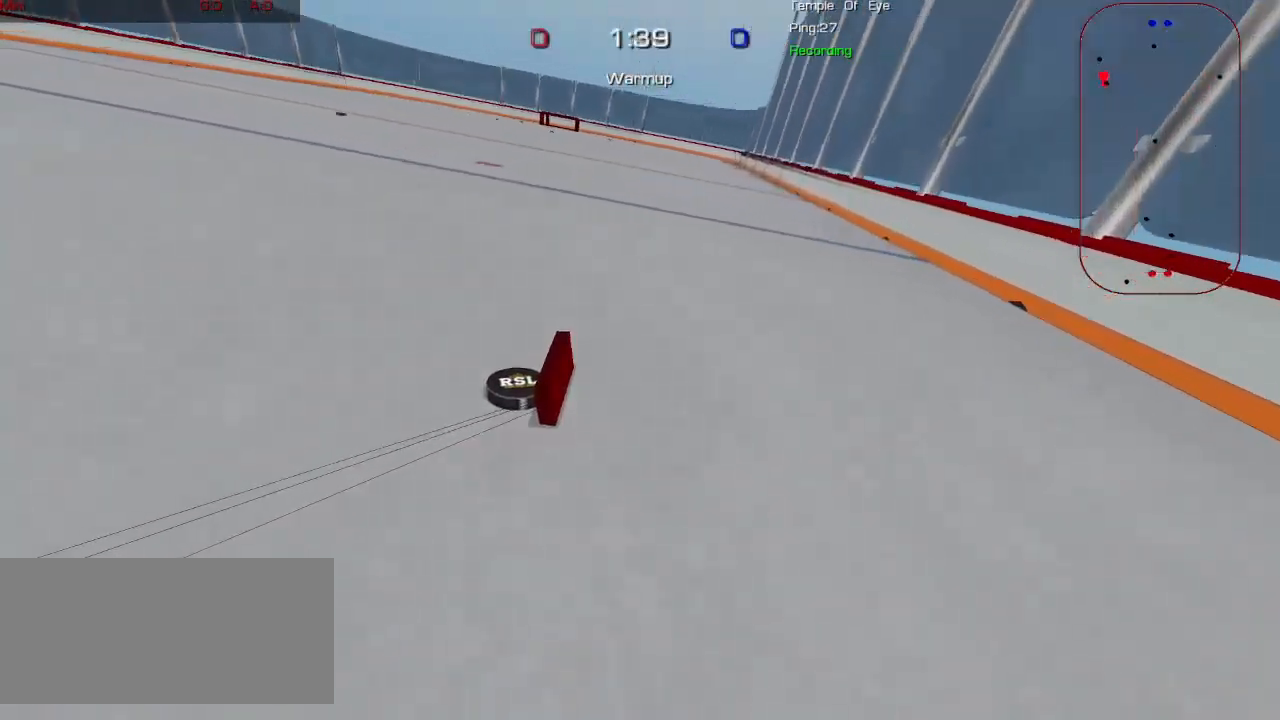
{"keys": ["d", "w"], "mouse": [], "events": [[283, "a", "up"], [483, "d", "down"]]}
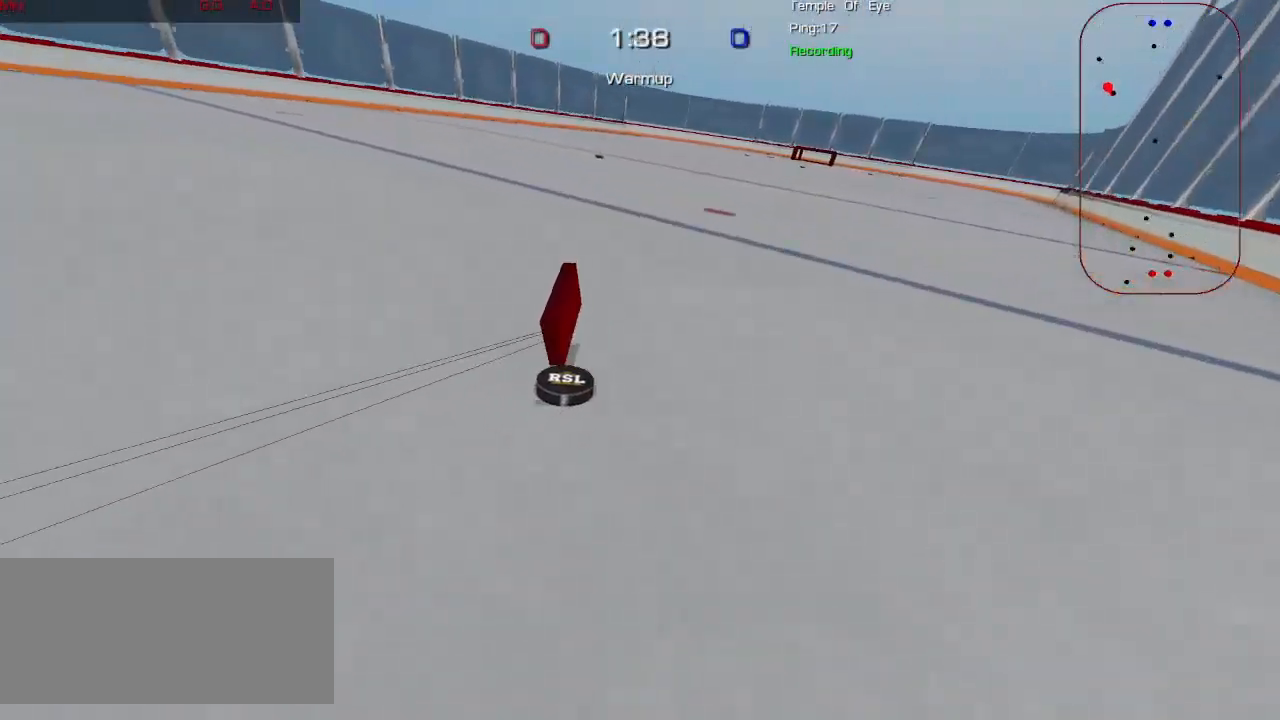
{"keys": ["d"], "mouse": [], "events": [[50, "w", "up"]]}
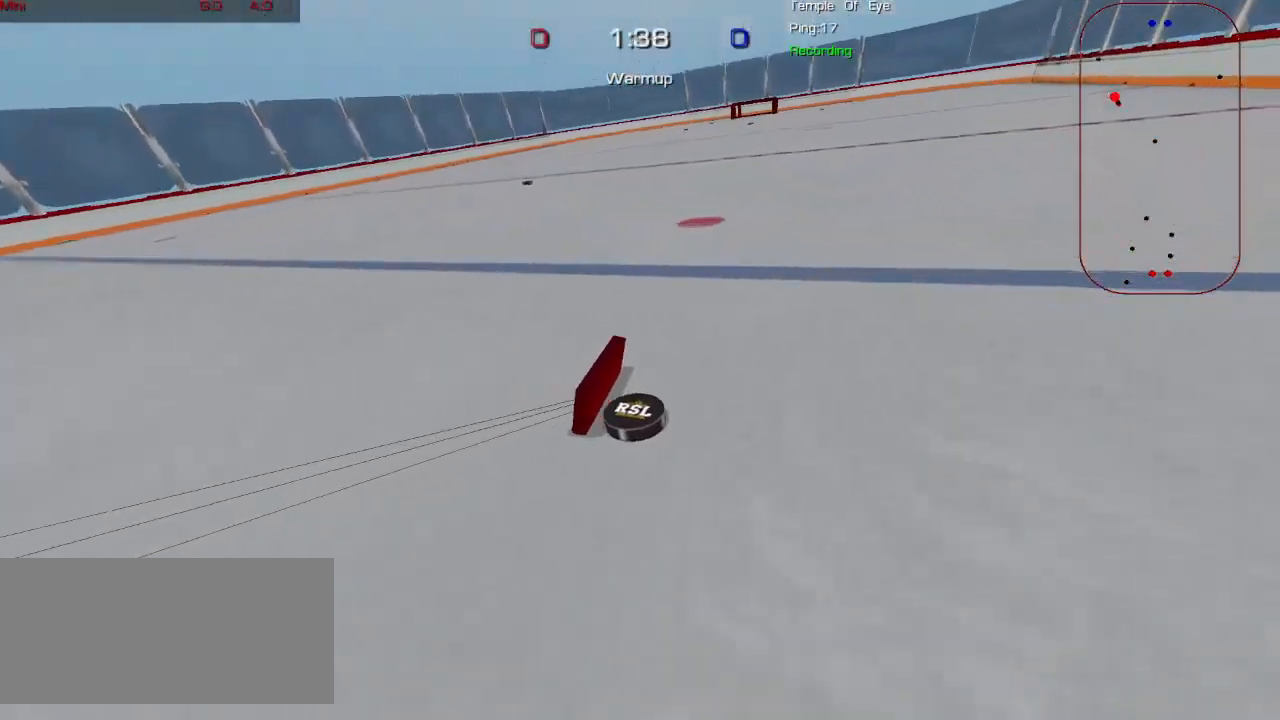
{"keys": [], "mouse": [], "events": [[50, "d", "up"]]}
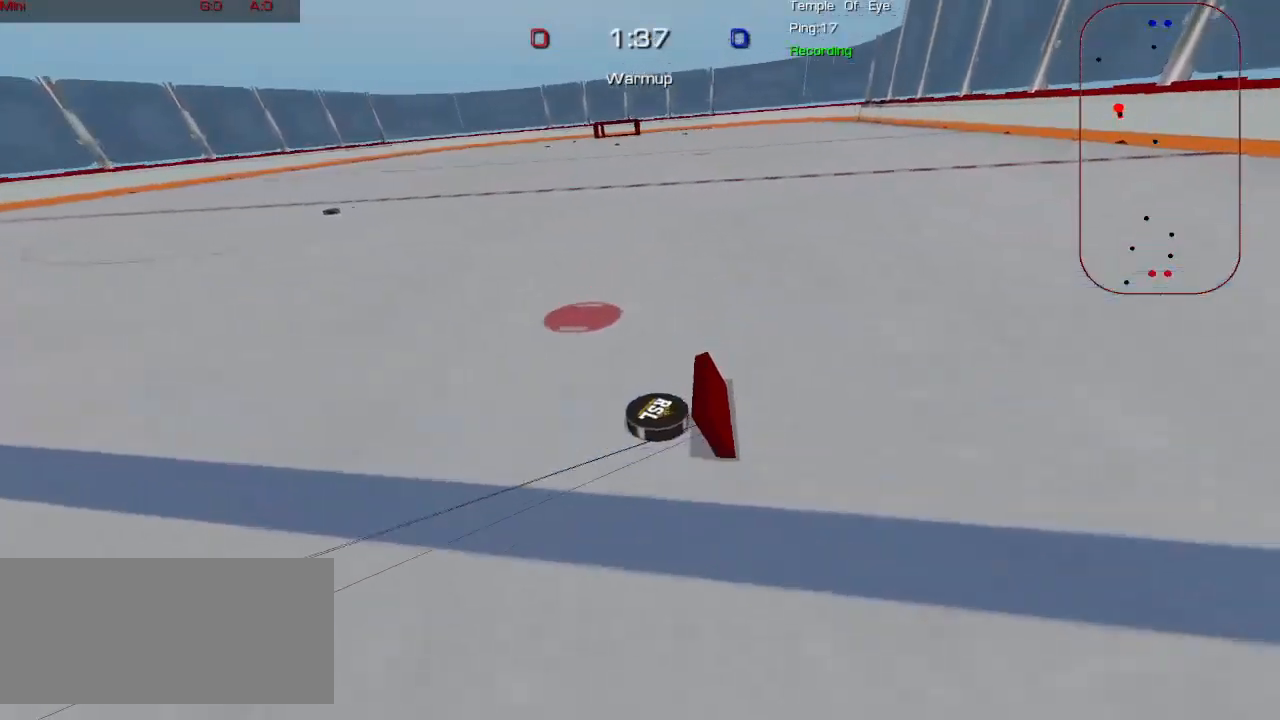
{"keys": [], "mouse": [], "events": []}
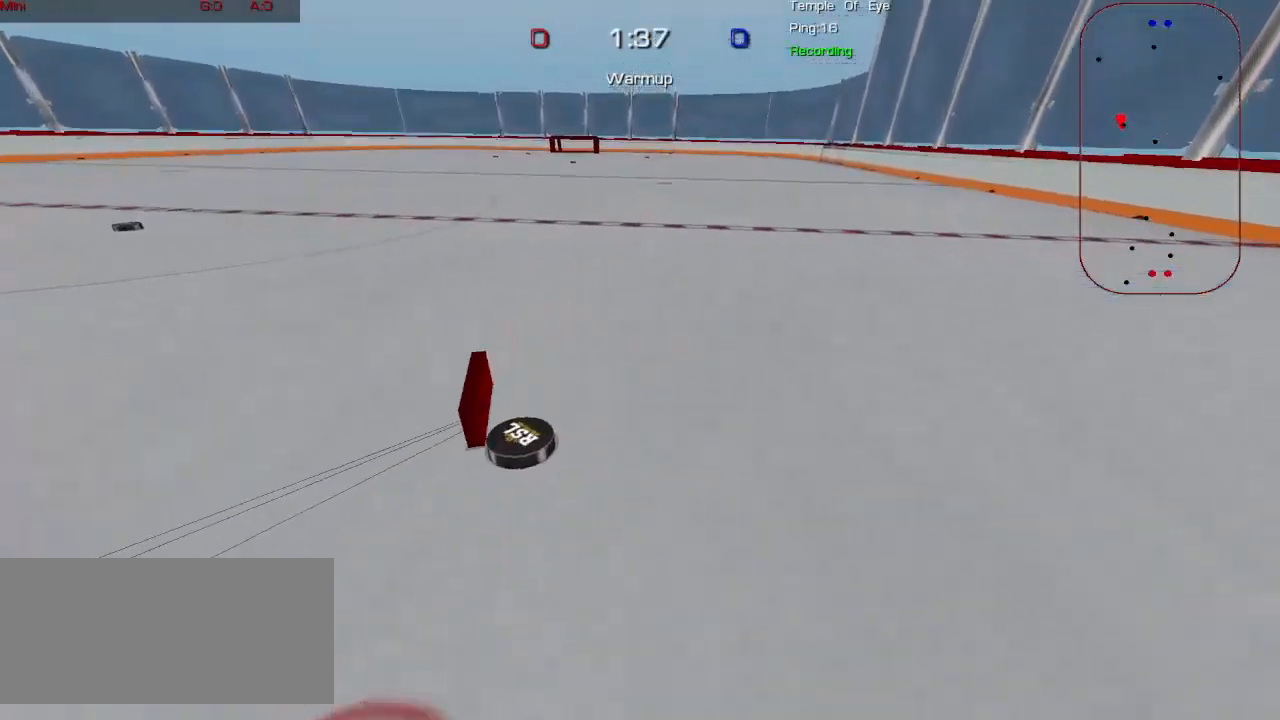
{"keys": [], "mouse": [], "events": []}
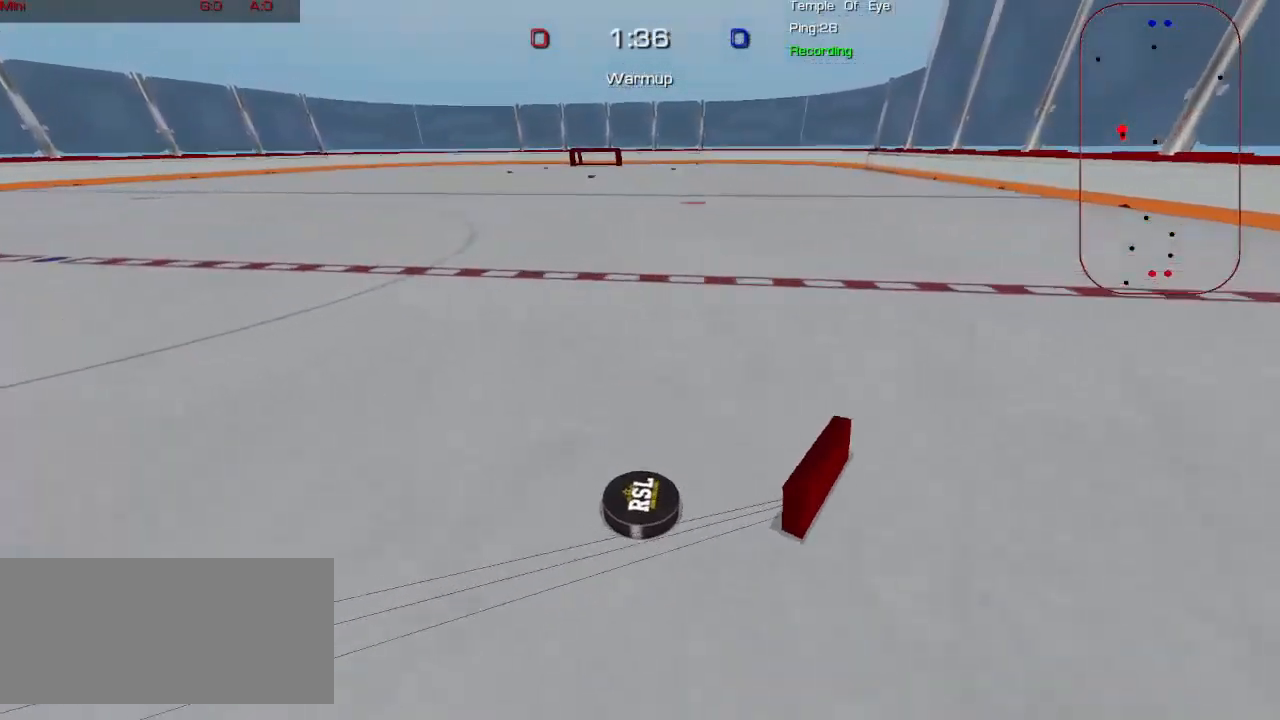
{"keys": ["a"], "mouse": [], "events": [[50, "s", "down"], [233, "s", "up"], [267, "a", "down"]]}
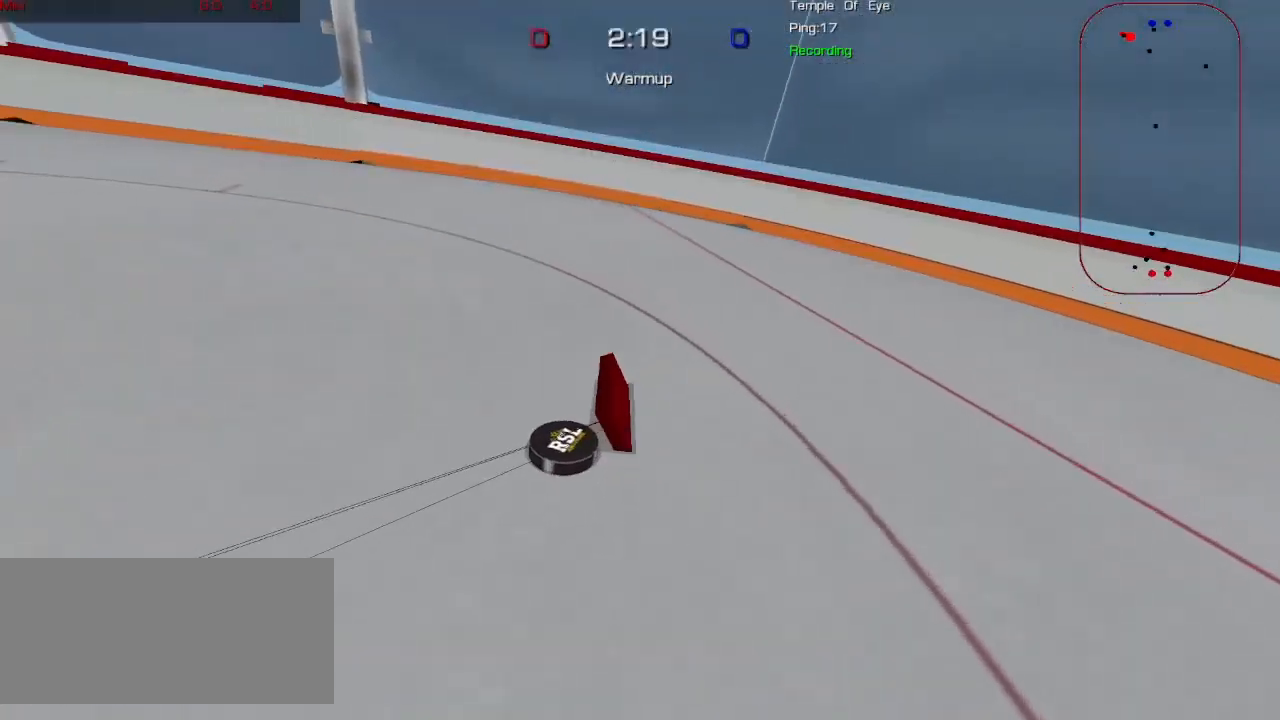
{"keys": ["a"], "mouse": [], "events": []}
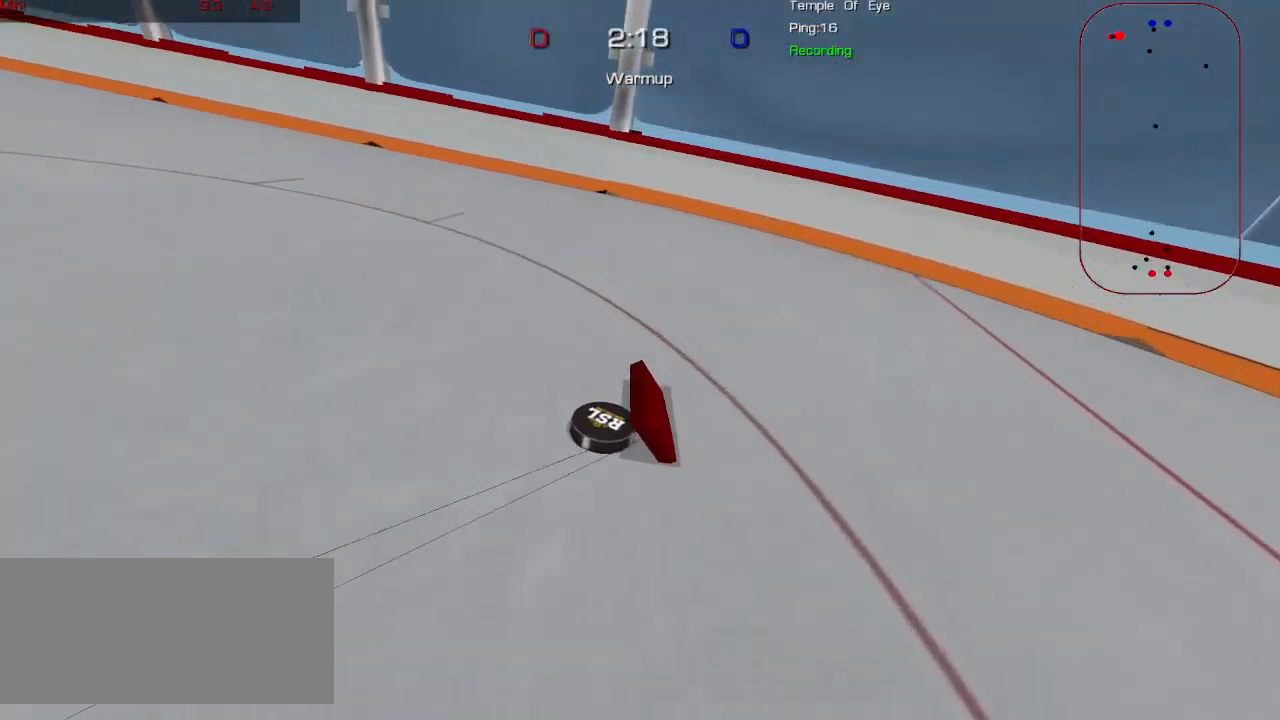
{"keys": ["a", "w"], "mouse": [], "events": [[33, "w", "down"]]}
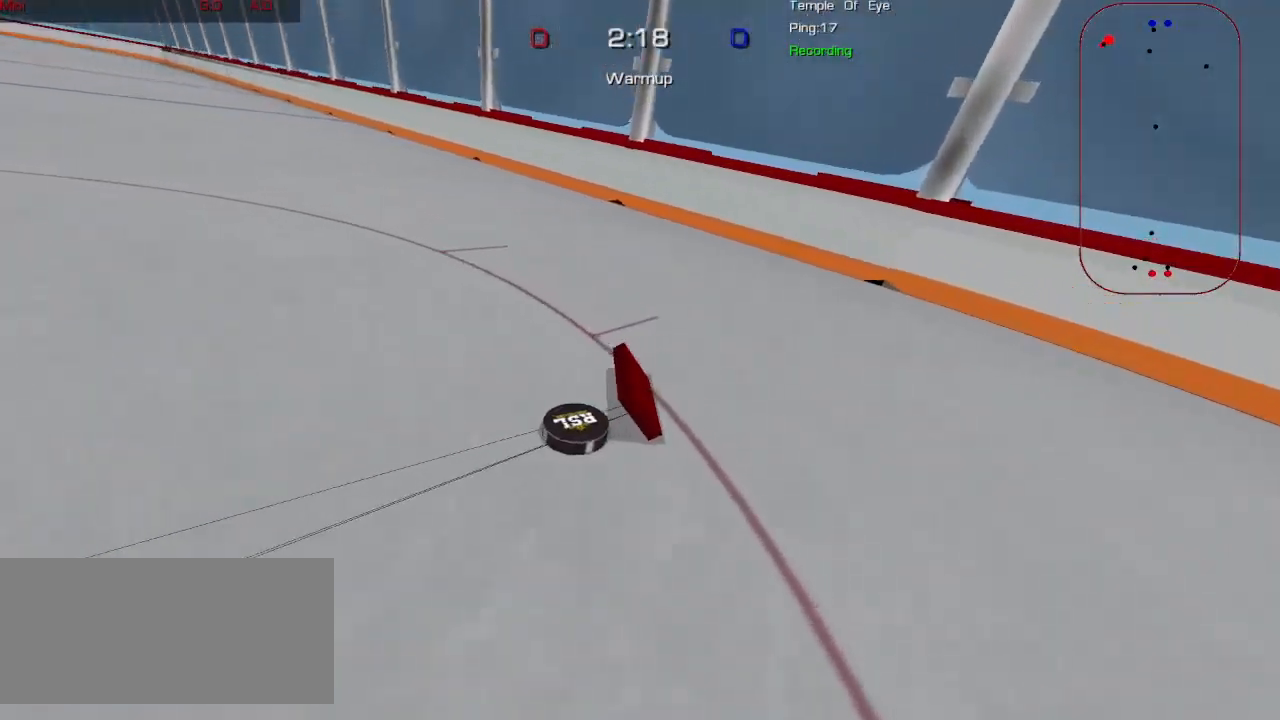
{"keys": ["a"], "mouse": [], "events": [[100, "w", "up"]]}
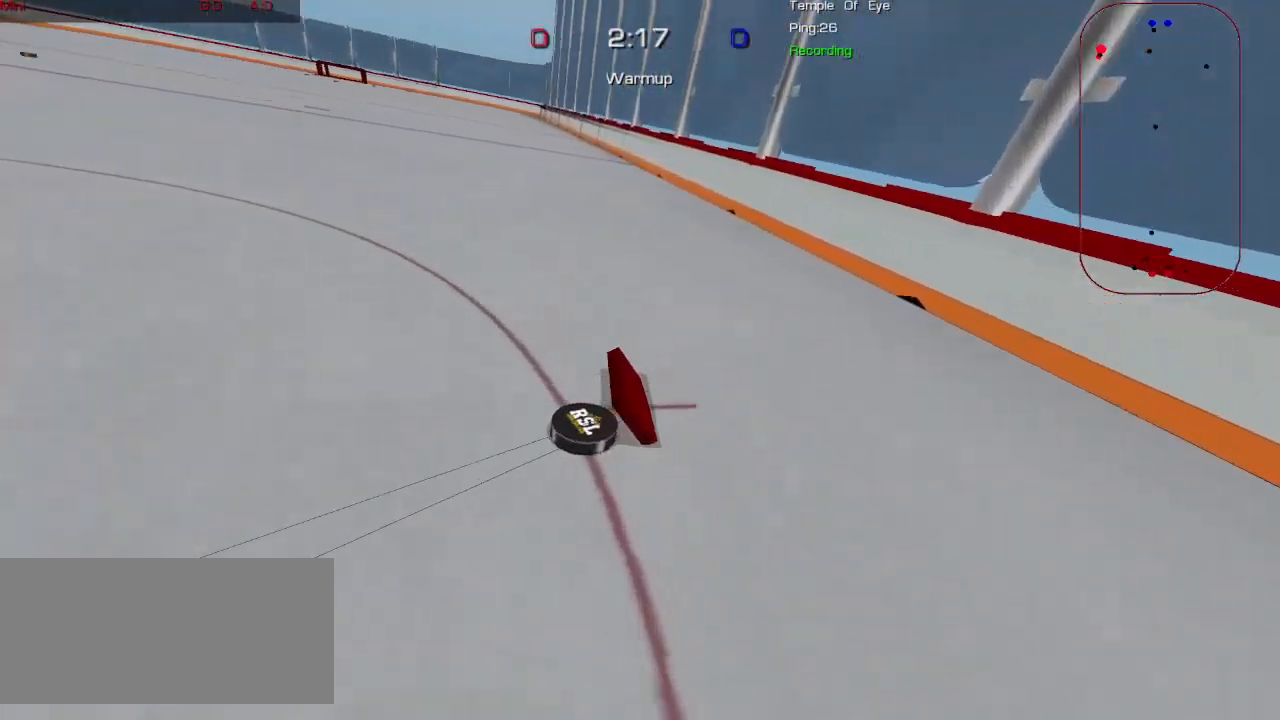
{"keys": ["a"], "mouse": [], "events": []}
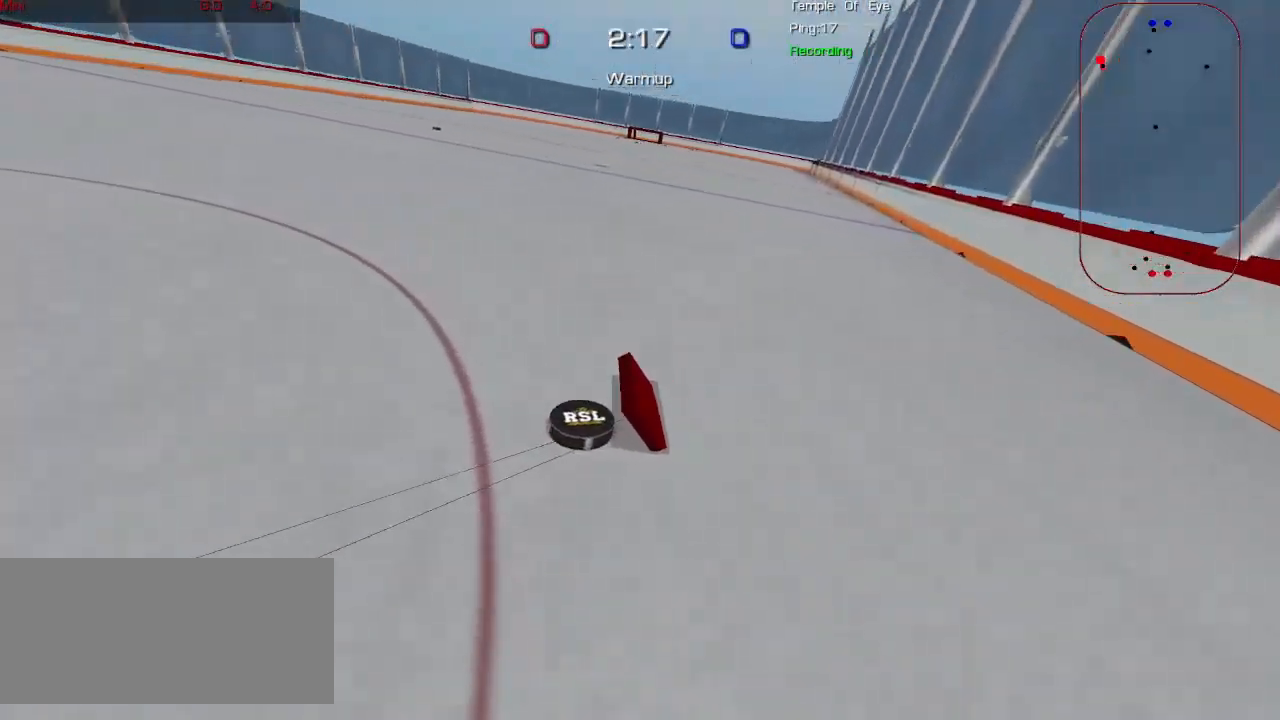
{"keys": ["a", "w"], "mouse": [], "events": [[200, "w", "down"]]}
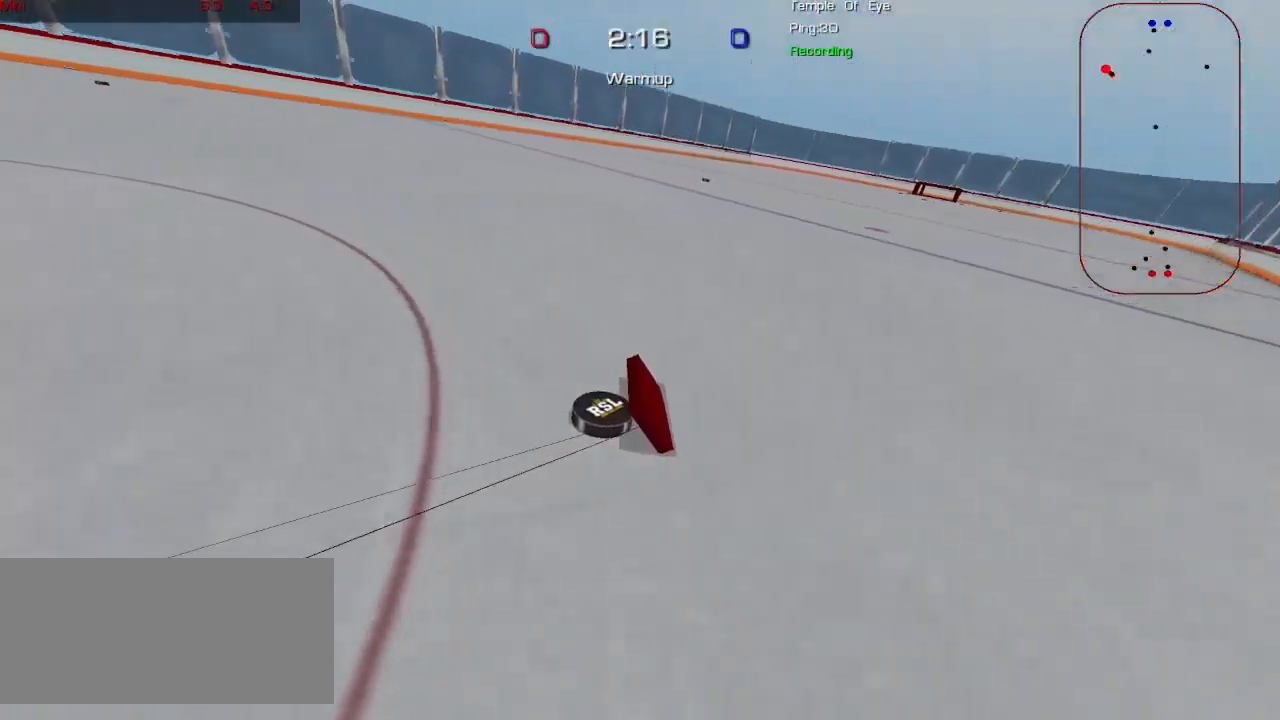
{"keys": ["a", "w"], "mouse": [], "events": []}
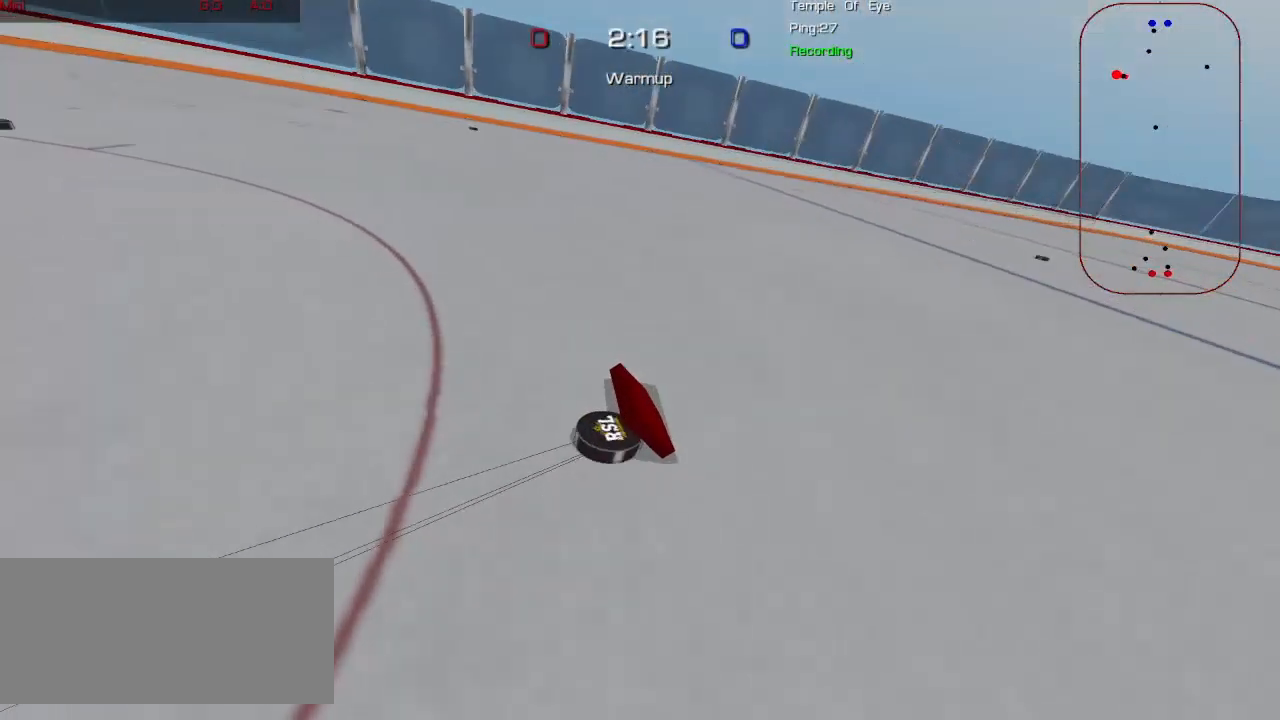
{"keys": ["a"], "mouse": [], "events": [[167, "w", "up"]]}
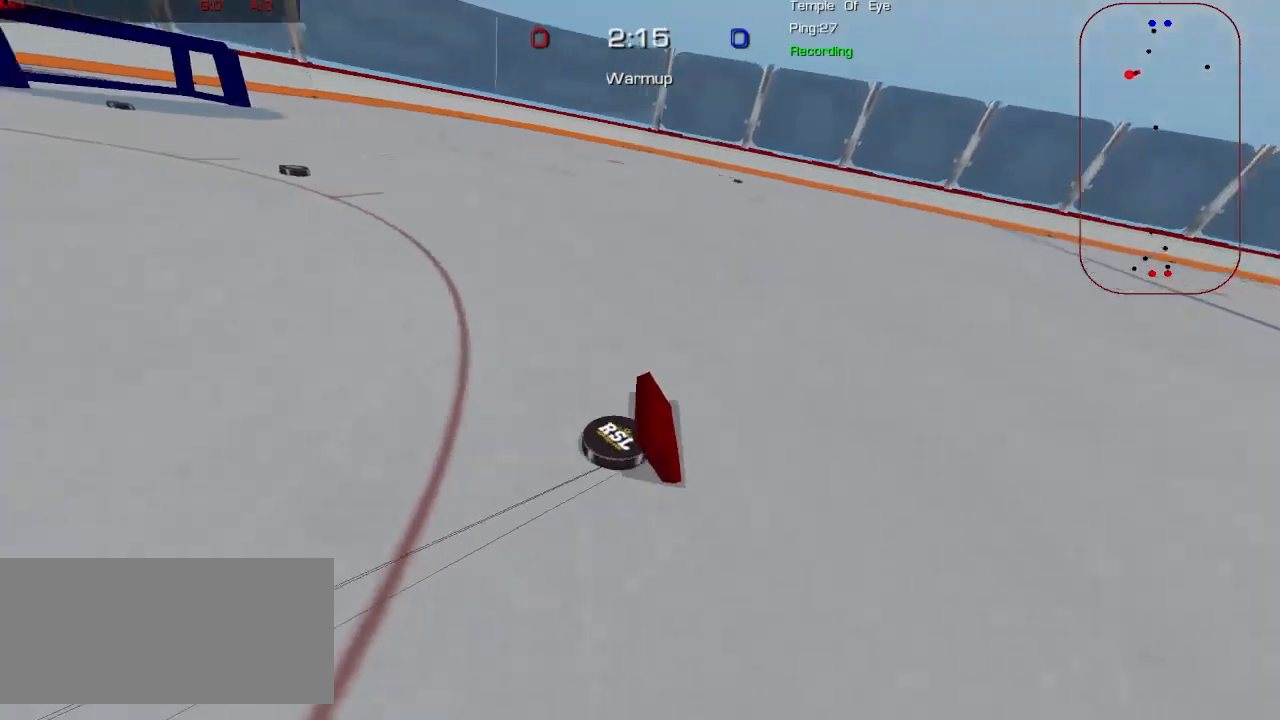
{"keys": ["a"], "mouse": [], "events": []}
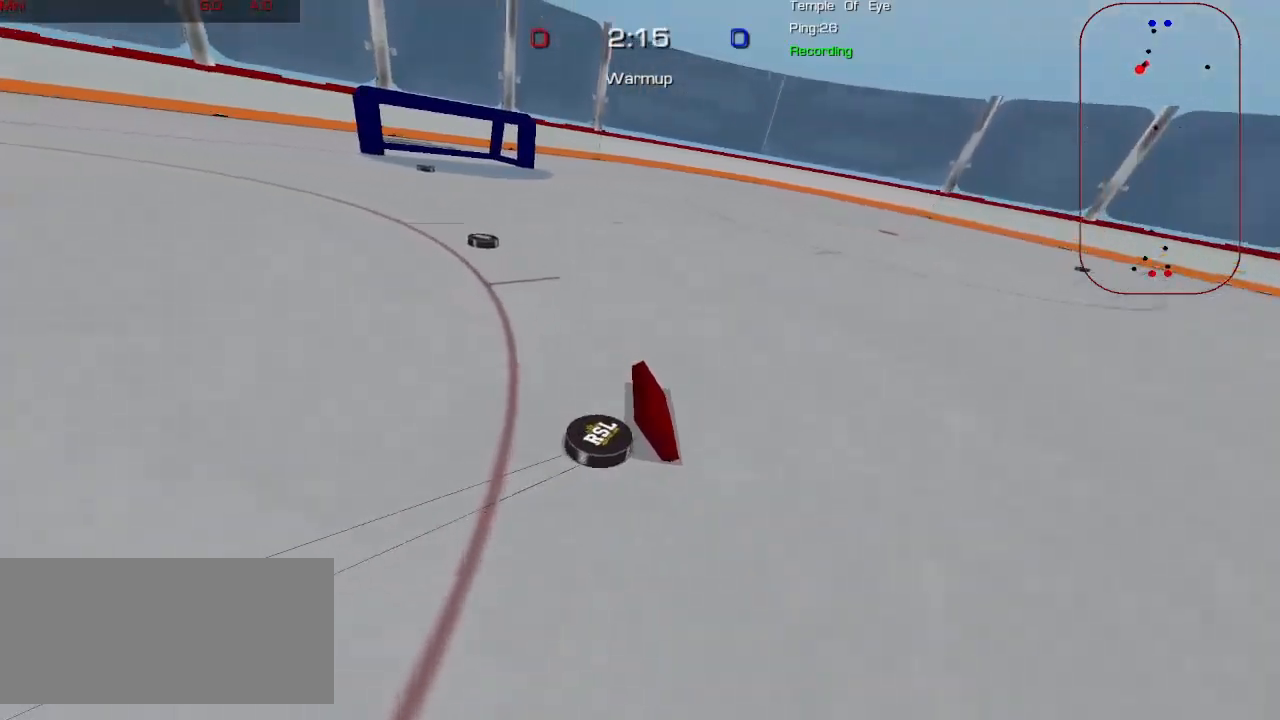
{"keys": ["a"], "mouse": [], "events": []}
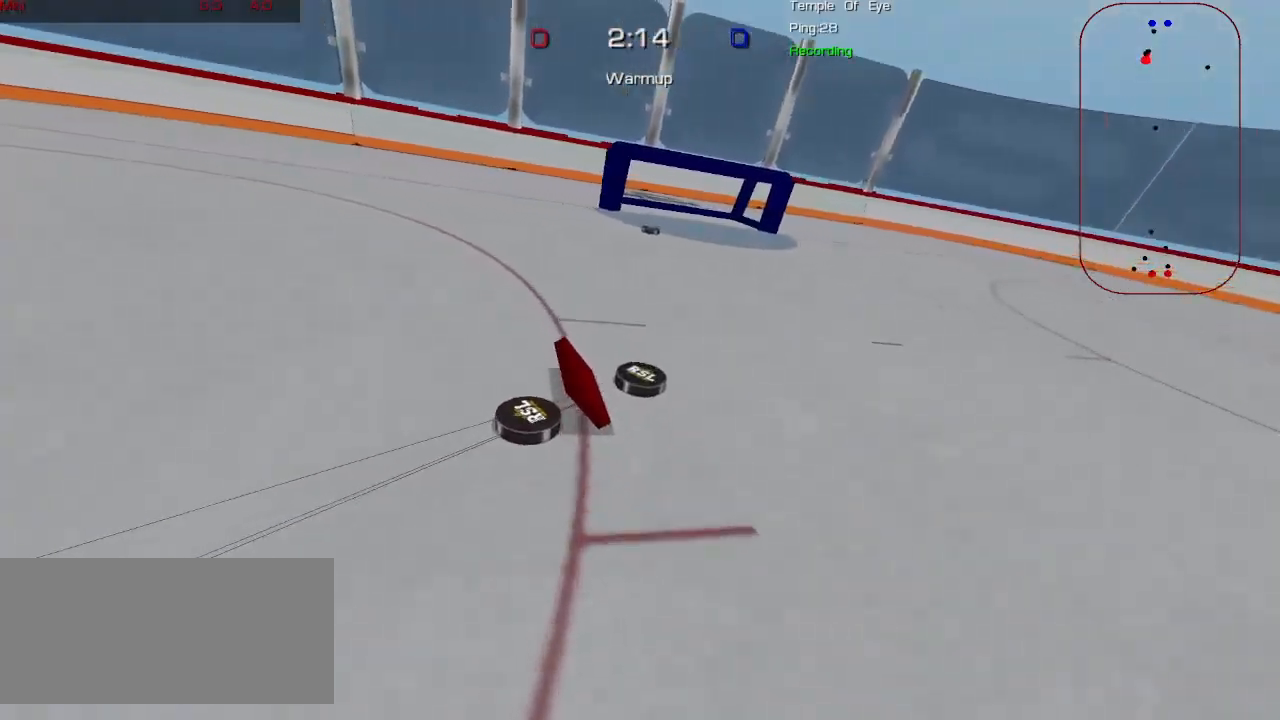
{"keys": ["a", "w"], "mouse": [], "events": [[267, "w", "down"]]}
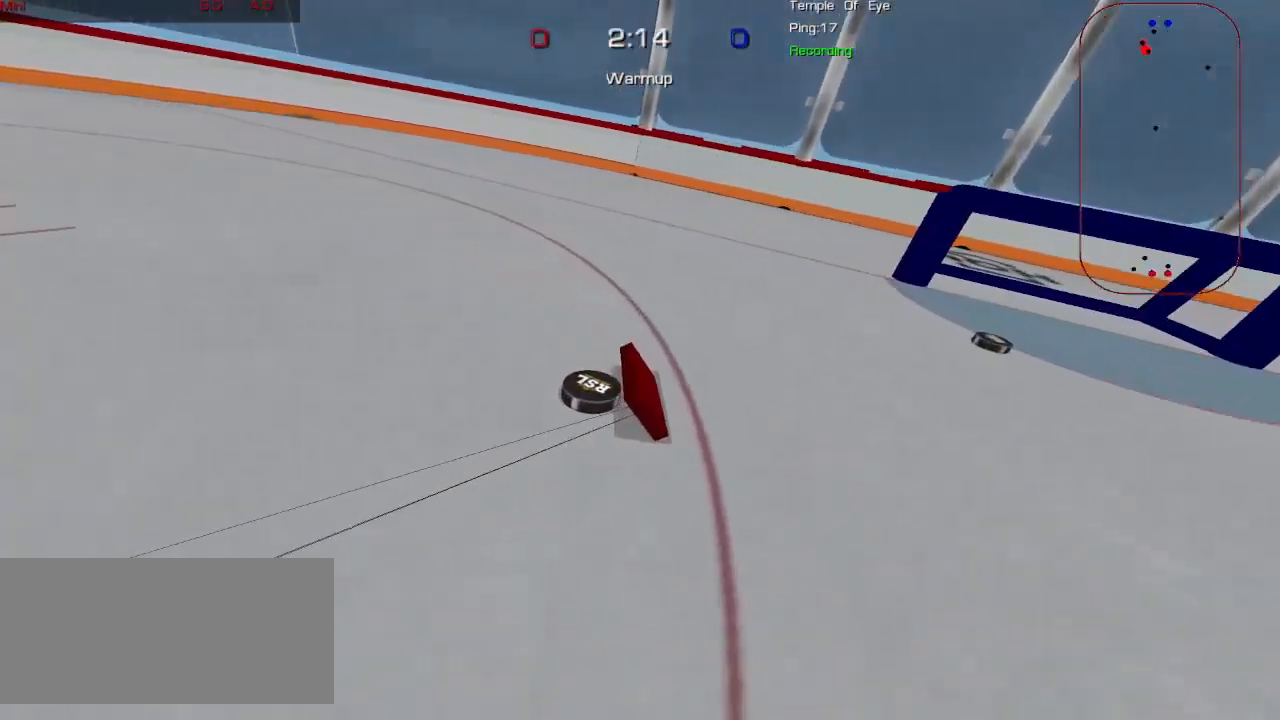
{"keys": ["a"], "mouse": [], "events": [[367, "w", "up"]]}
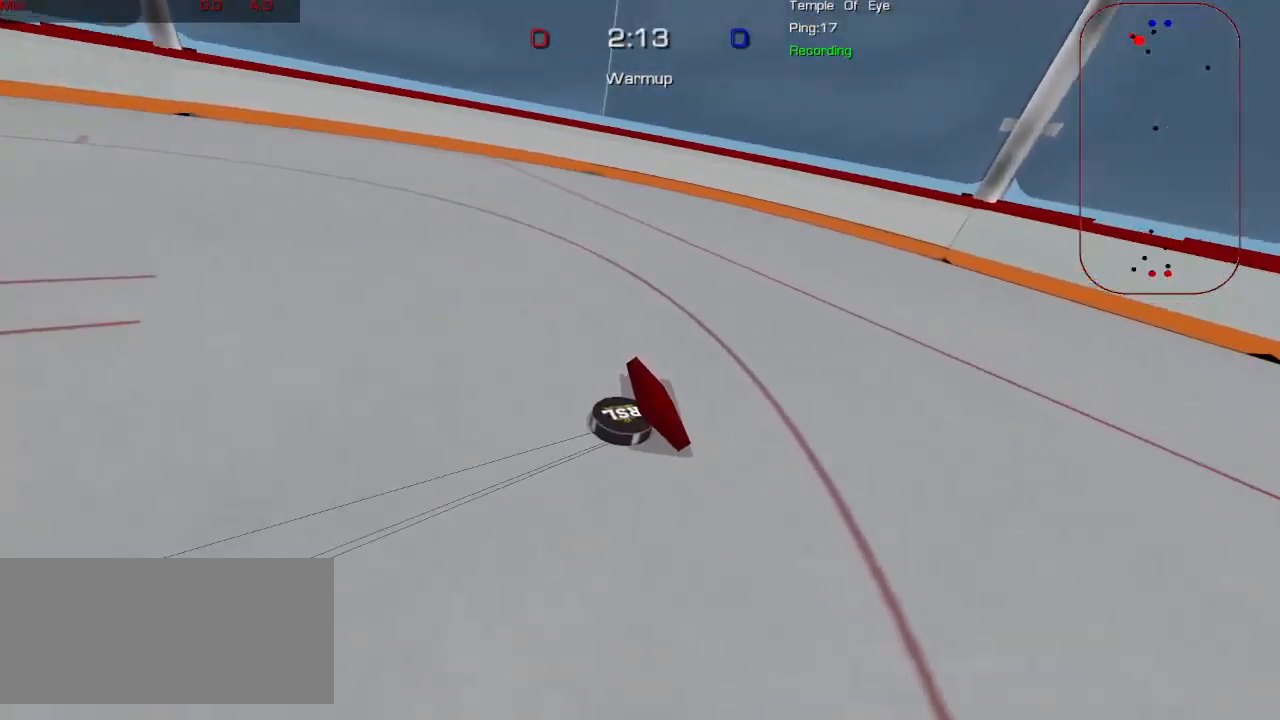
{"keys": ["a"], "mouse": [], "events": []}
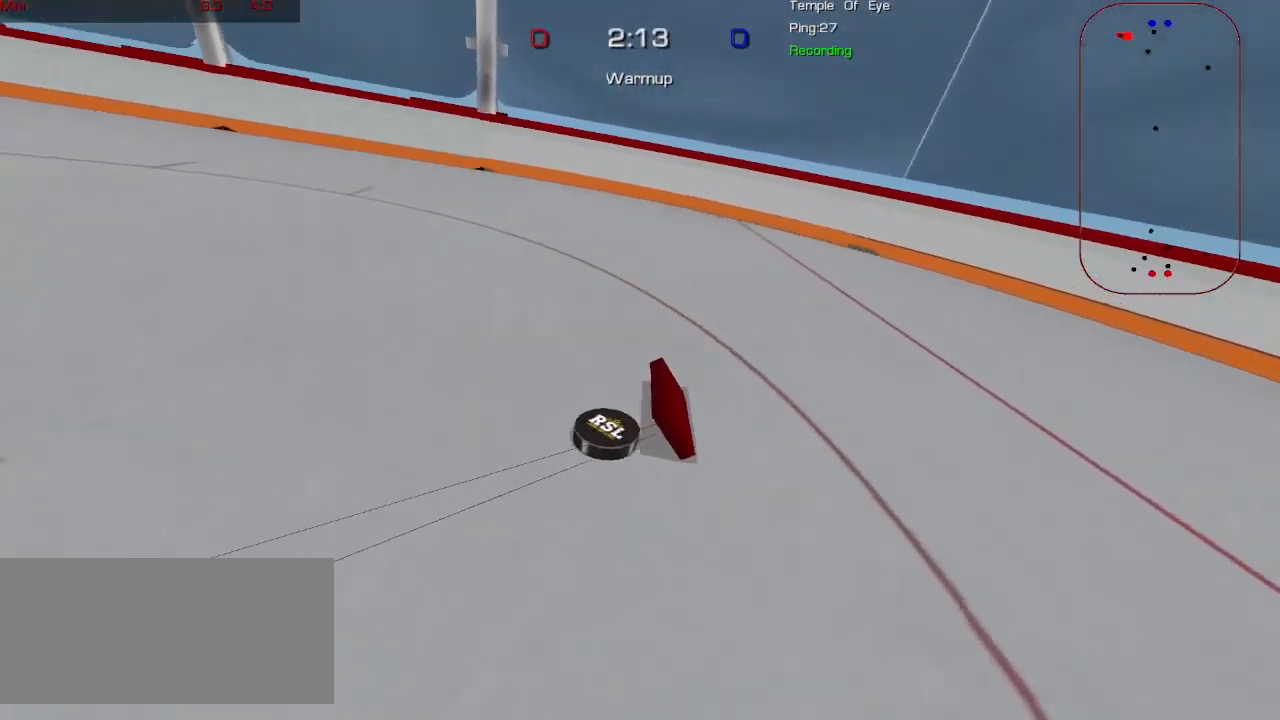
{"keys": ["a"], "mouse": [], "events": [[250, "w", "down"], [433, "w", "up"]]}
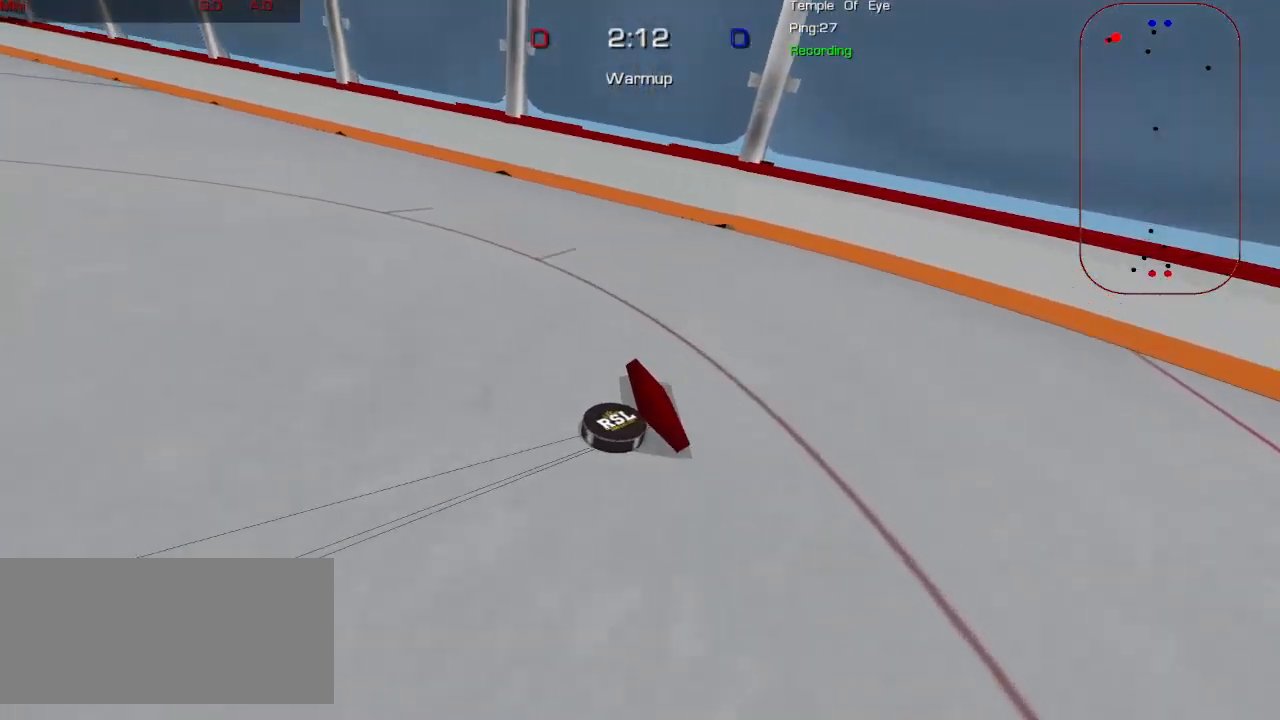
{"keys": ["a"], "mouse": [], "events": []}
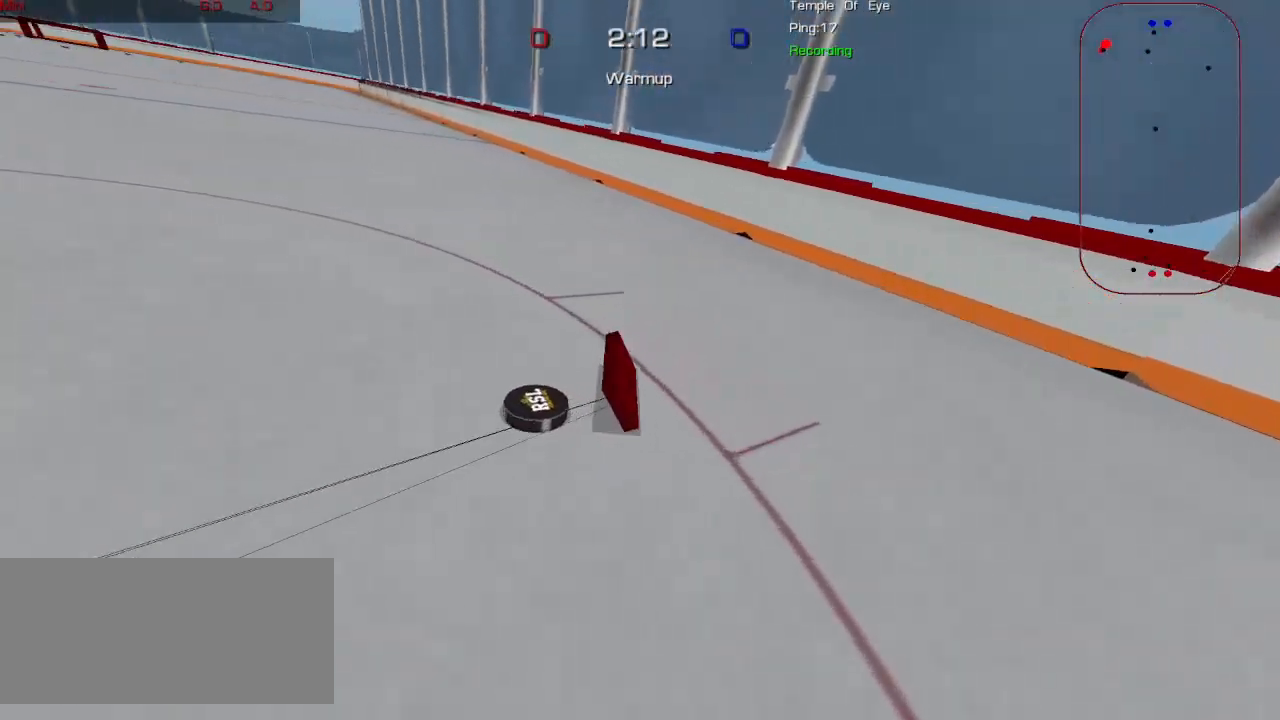
{"keys": ["a"], "mouse": [], "events": [[133, "w", "down"], [433, "w", "up"]]}
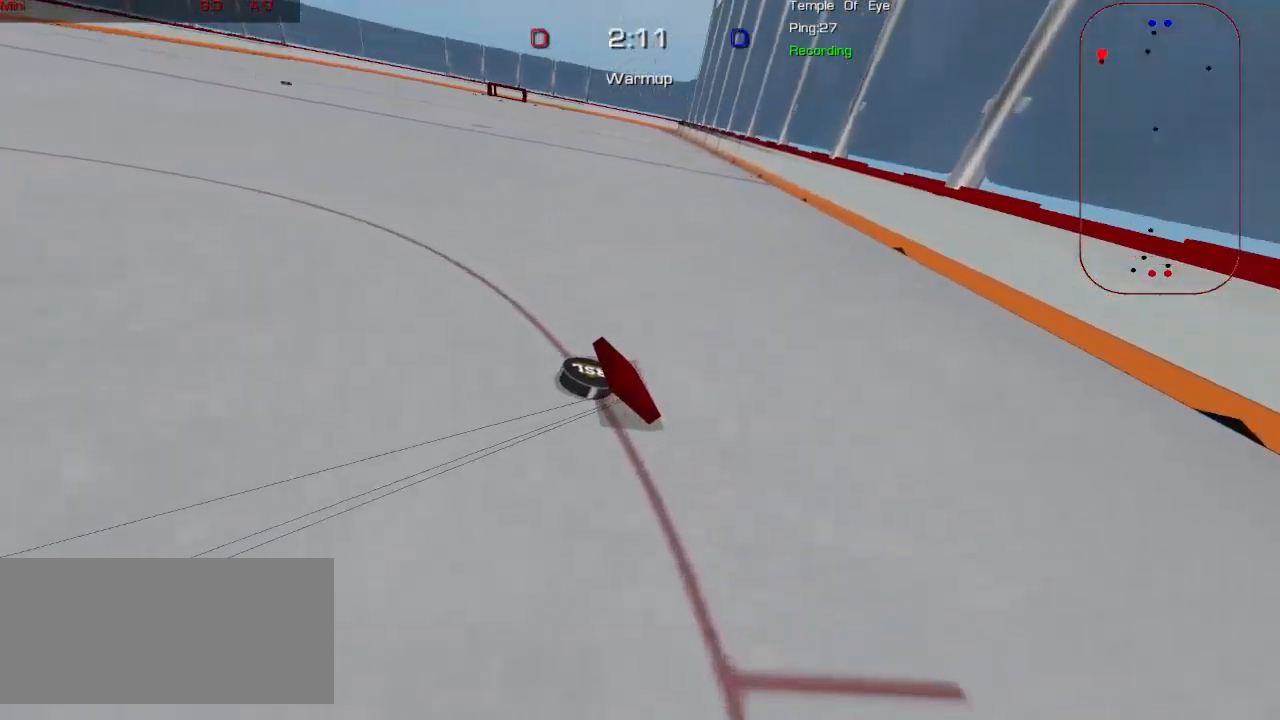
{"keys": ["a"], "mouse": [], "events": []}
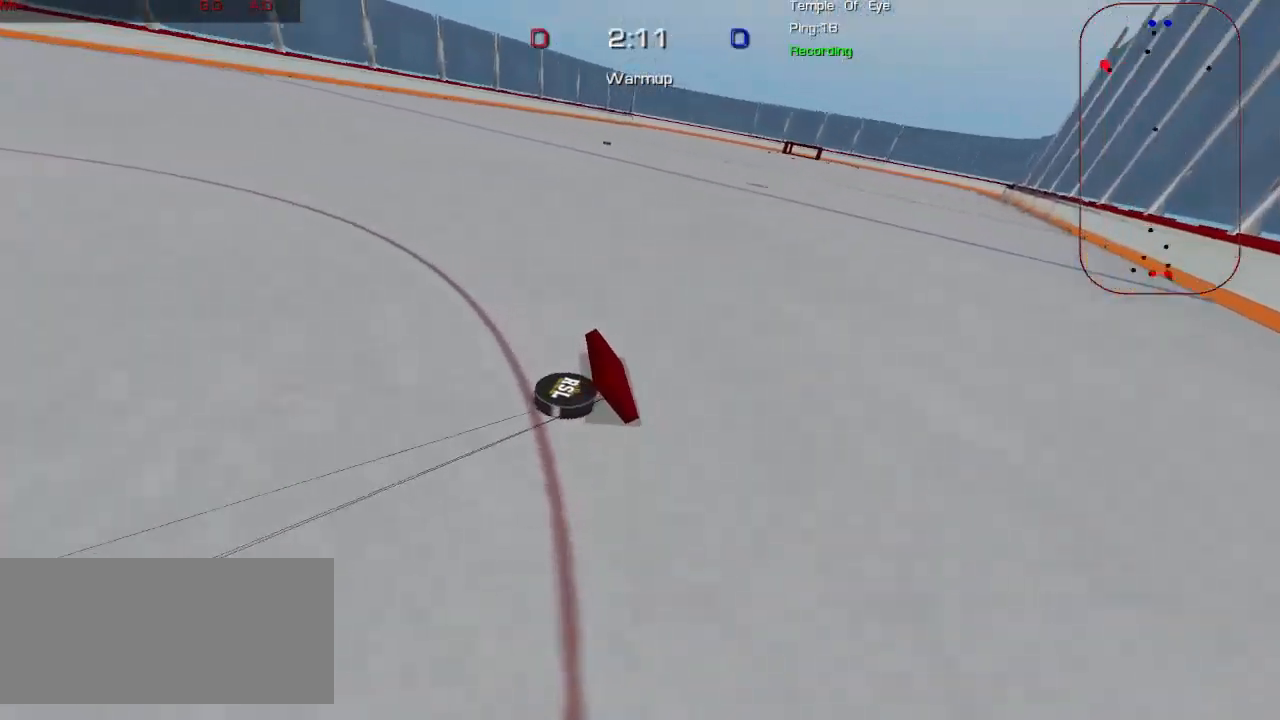
{"keys": ["a"], "mouse": [], "events": []}
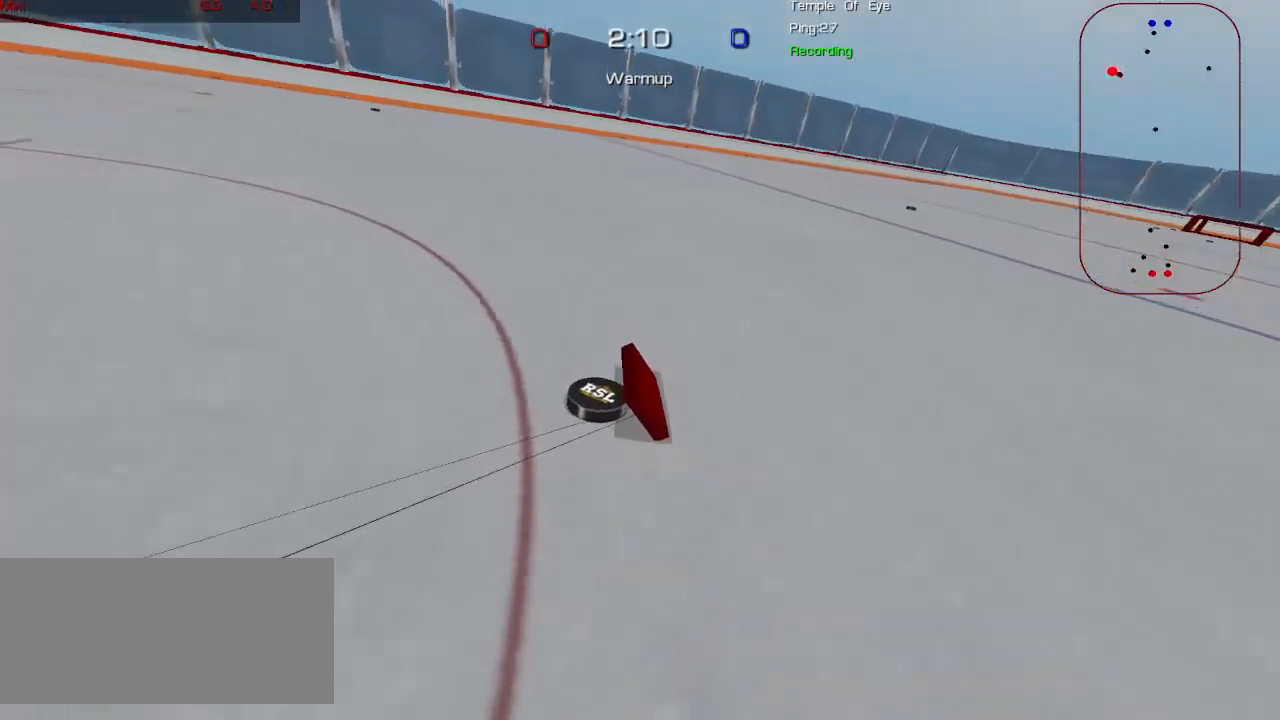
{"keys": ["a"], "mouse": [], "events": [[183, "w", "down"], [350, "w", "up"]]}
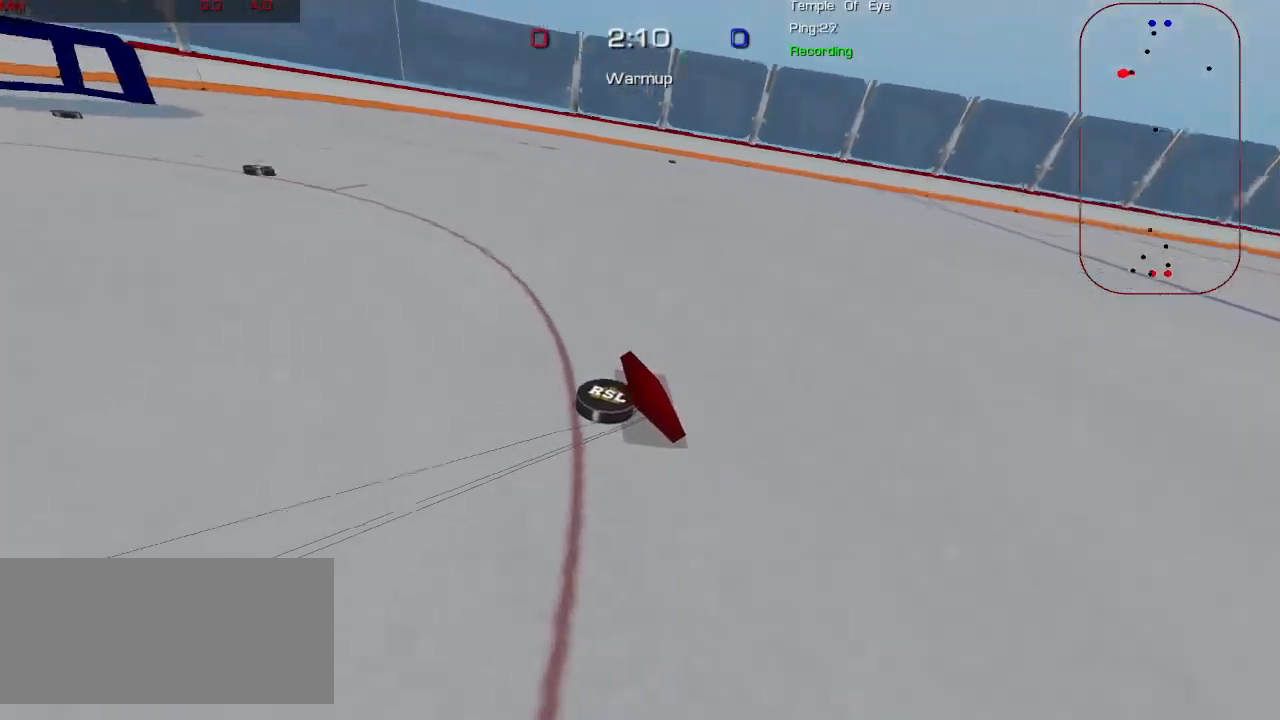
{"keys": ["a"], "mouse": [], "events": [[117, "w", "down"], [267, "w", "up"]]}
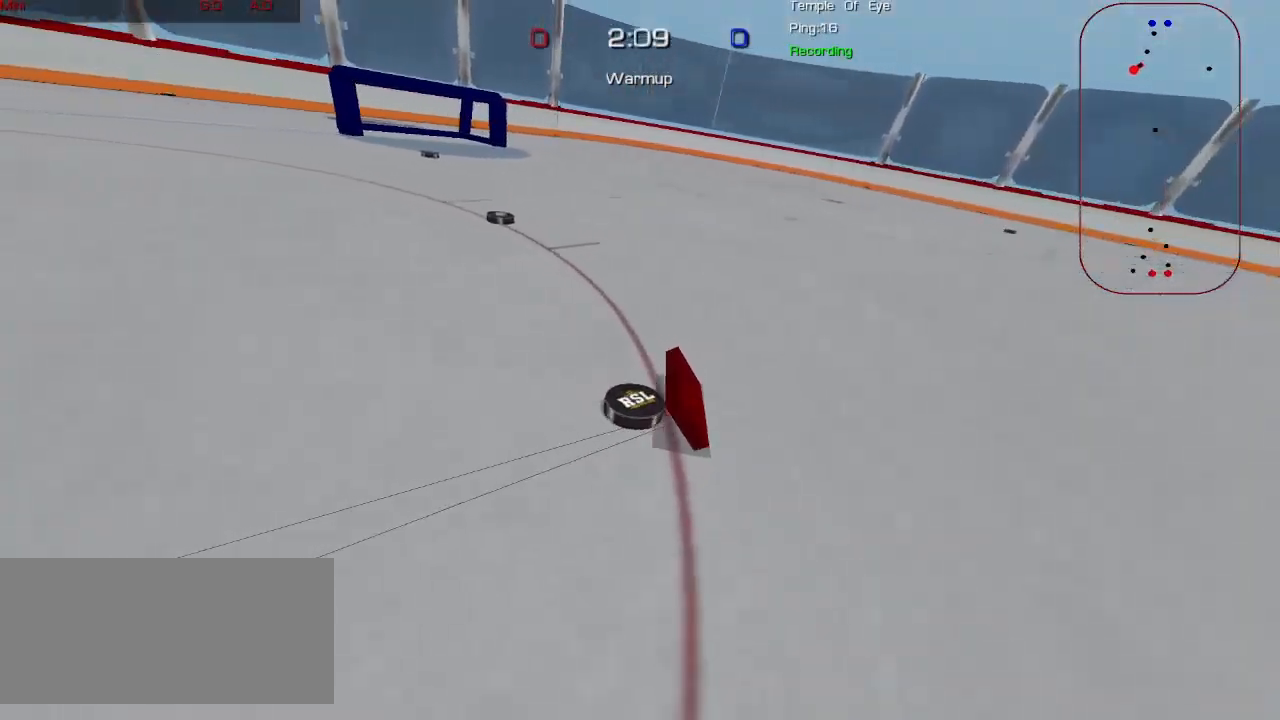
{"keys": ["a"], "mouse": [], "events": [[117, "w", "down"], [483, "w", "up"]]}
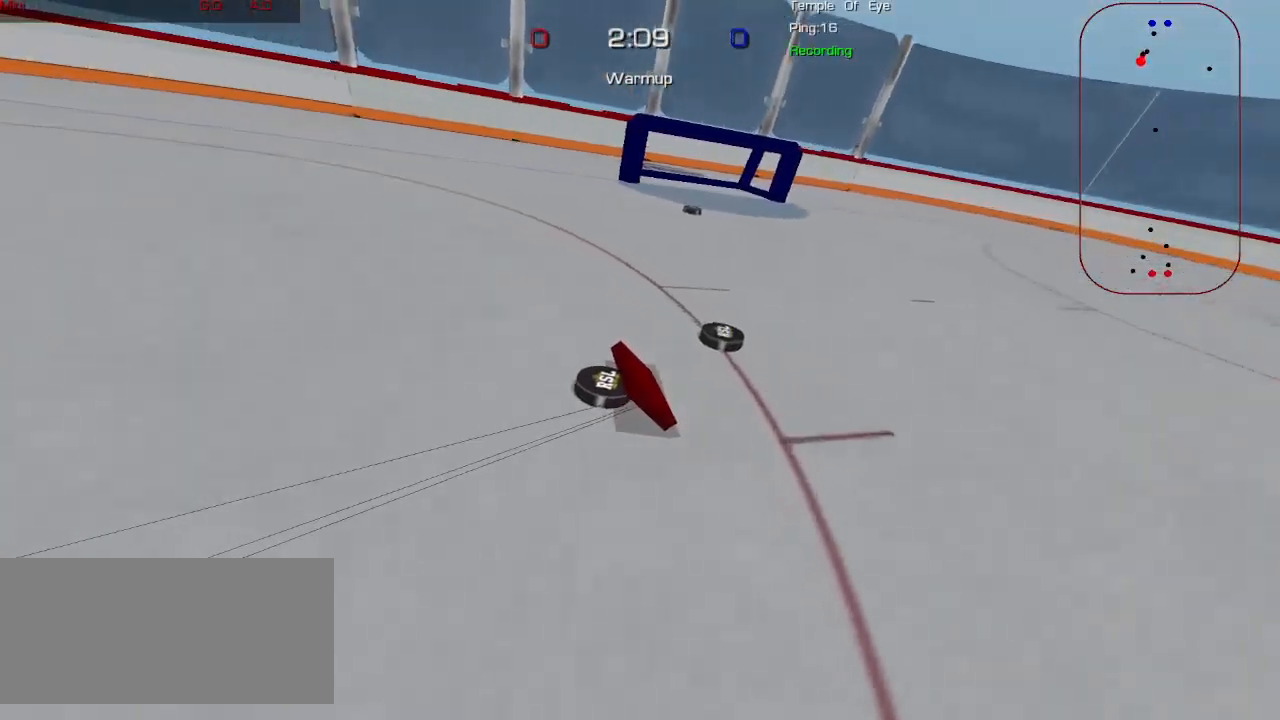
{"keys": ["a"], "mouse": [], "events": [[17, "w", "down"], [250, "w", "up"]]}
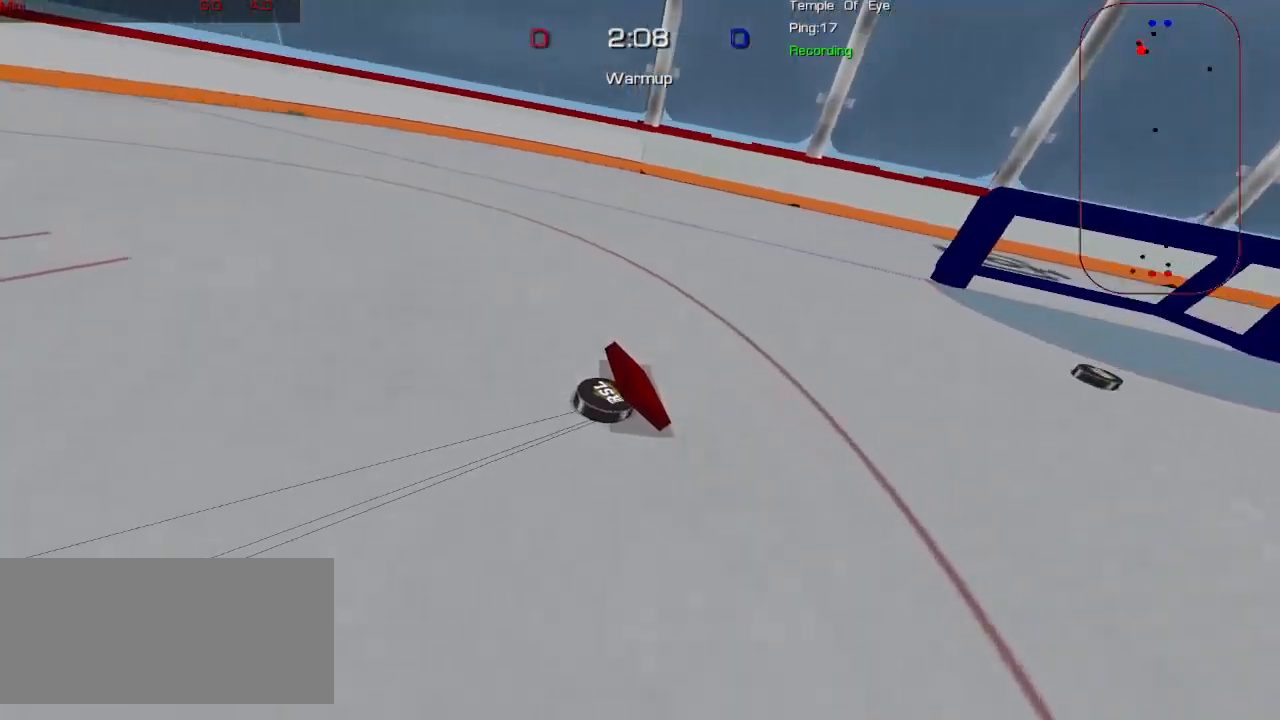
{"keys": ["a"], "mouse": [], "events": []}